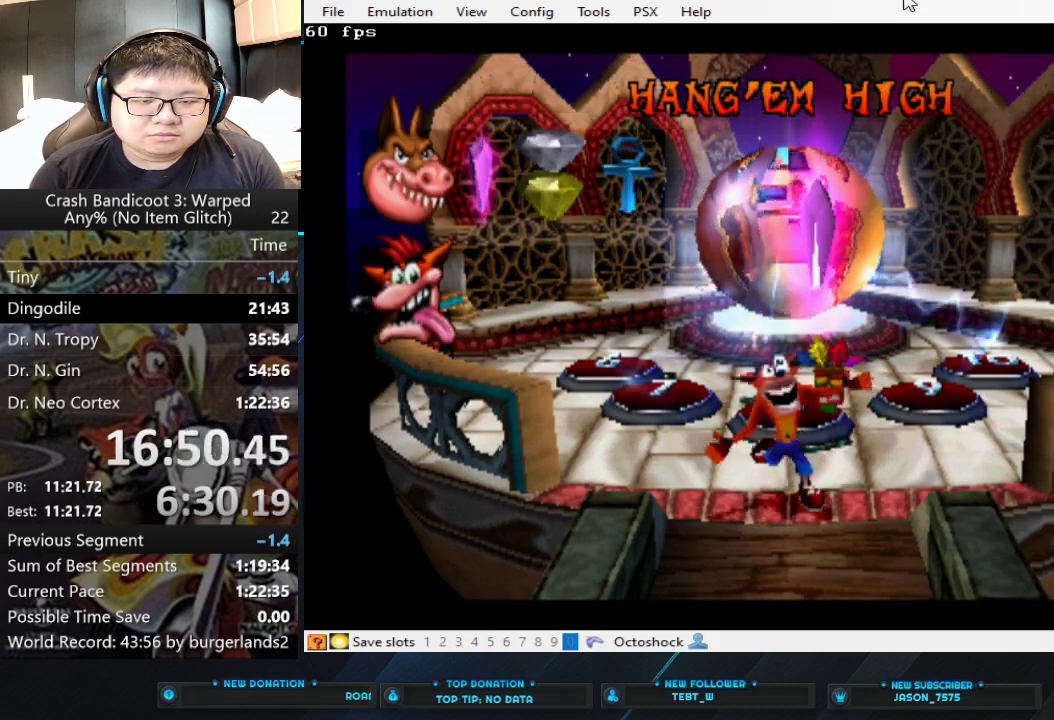
Gameplay with a controller (PlayStation layout); each line is a JSON object with the inputs held at the frame after it. "events" lists button and stick changes between this image and that frame as [ms after this image, input, new state], when the widget could be followed in between. Not read: L2 R2 R3 right_stick.
{"buttons": [], "left_stick": "up-right", "events": [[267, "left_stick", "up-right"]]}
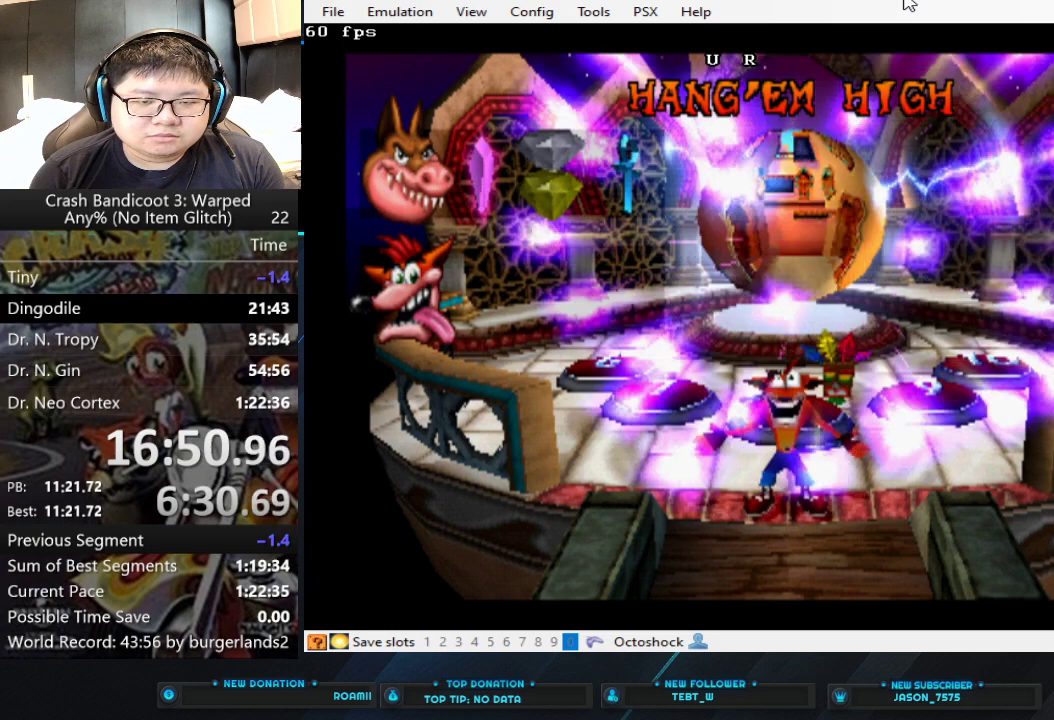
{"buttons": [], "left_stick": "up-right", "events": []}
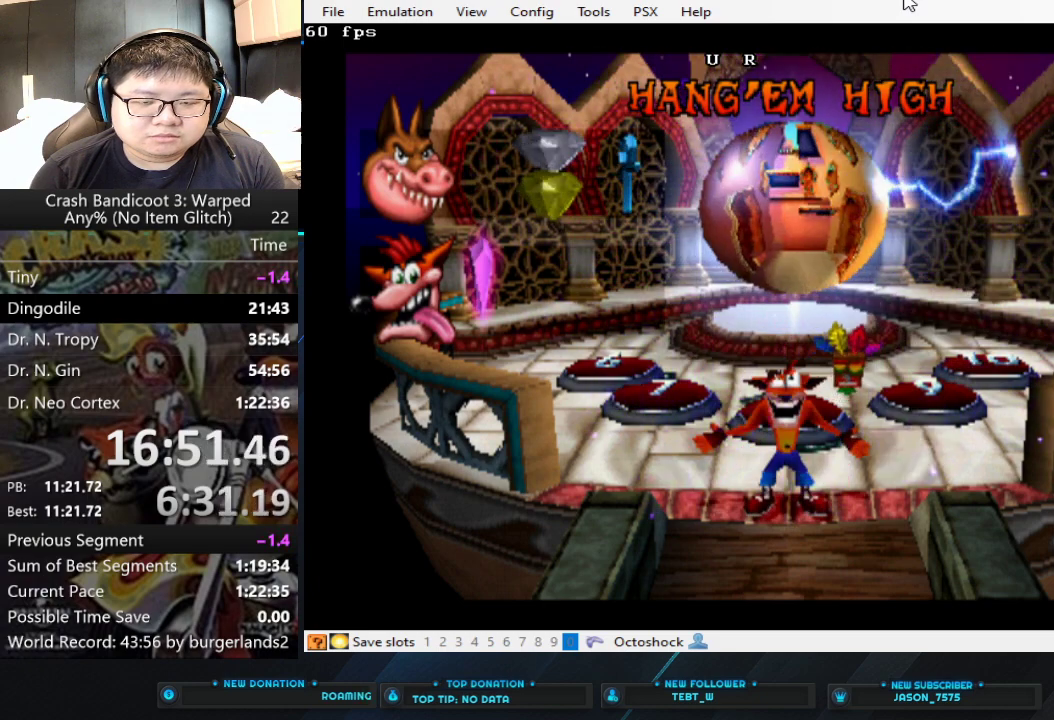
{"buttons": [], "left_stick": "up-right", "events": []}
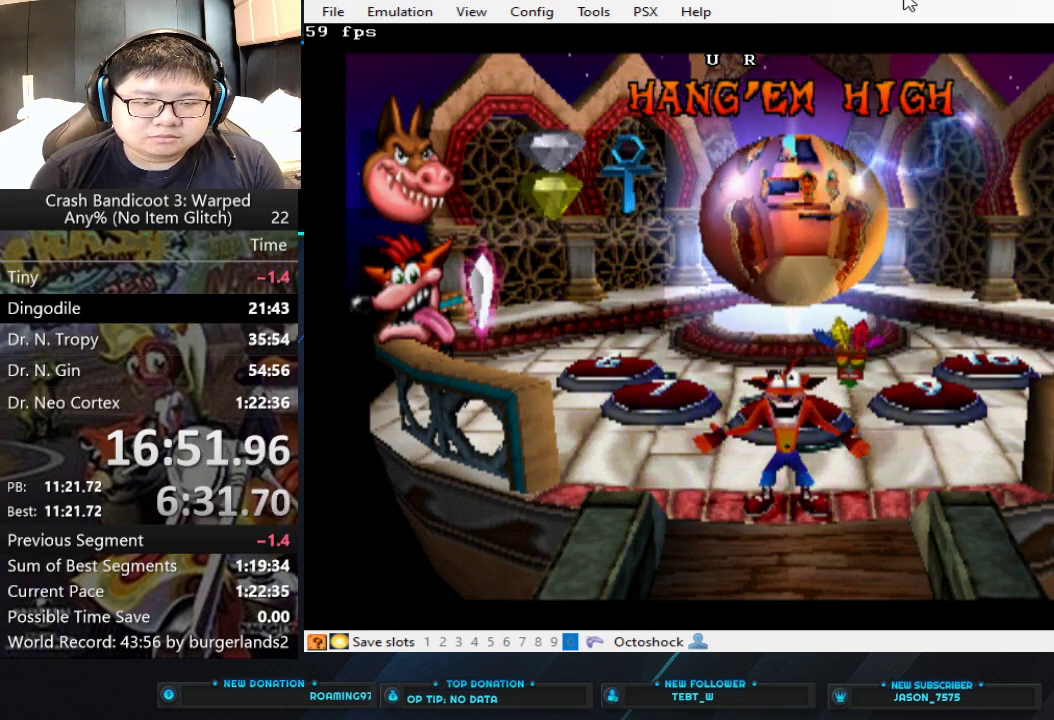
{"buttons": [], "left_stick": "up-right", "events": []}
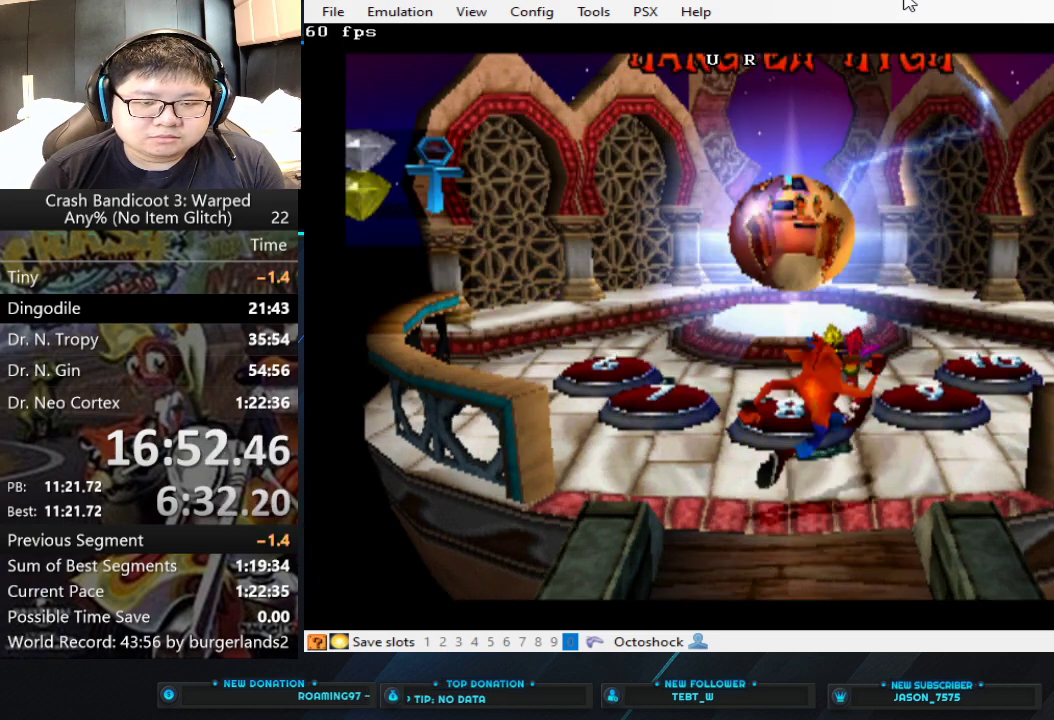
{"buttons": [], "left_stick": "up", "events": [[267, "left_stick", "up"]]}
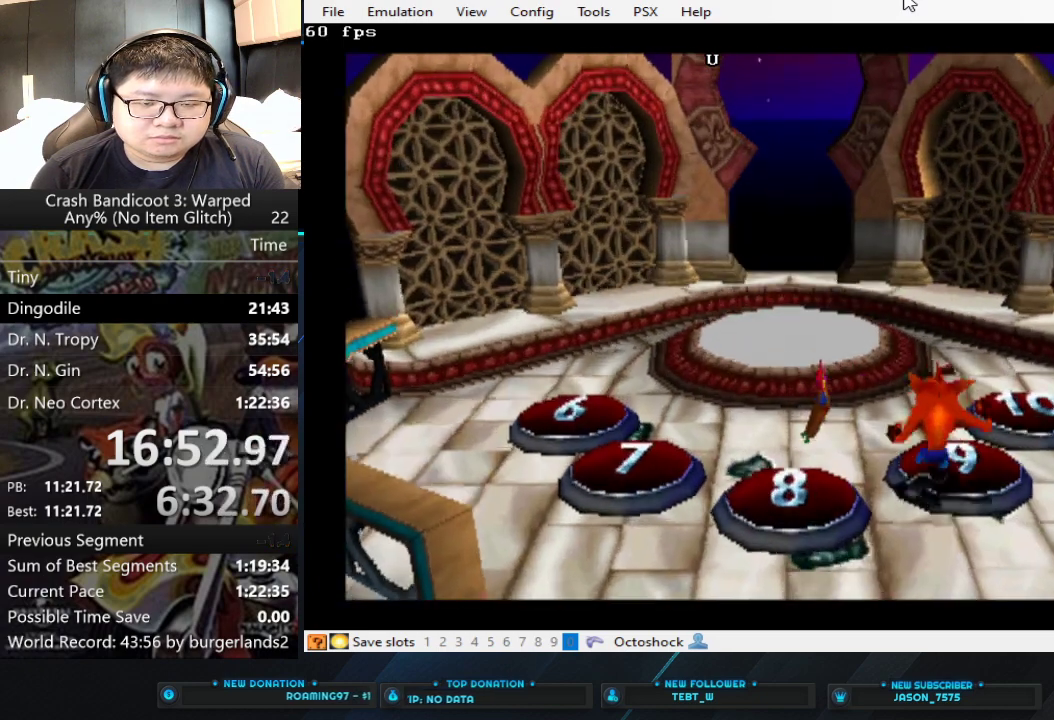
{"buttons": [], "left_stick": "up-left", "events": [[200, "CROSS", "down"], [333, "CROSS", "up"], [400, "left_stick", "up-left"]]}
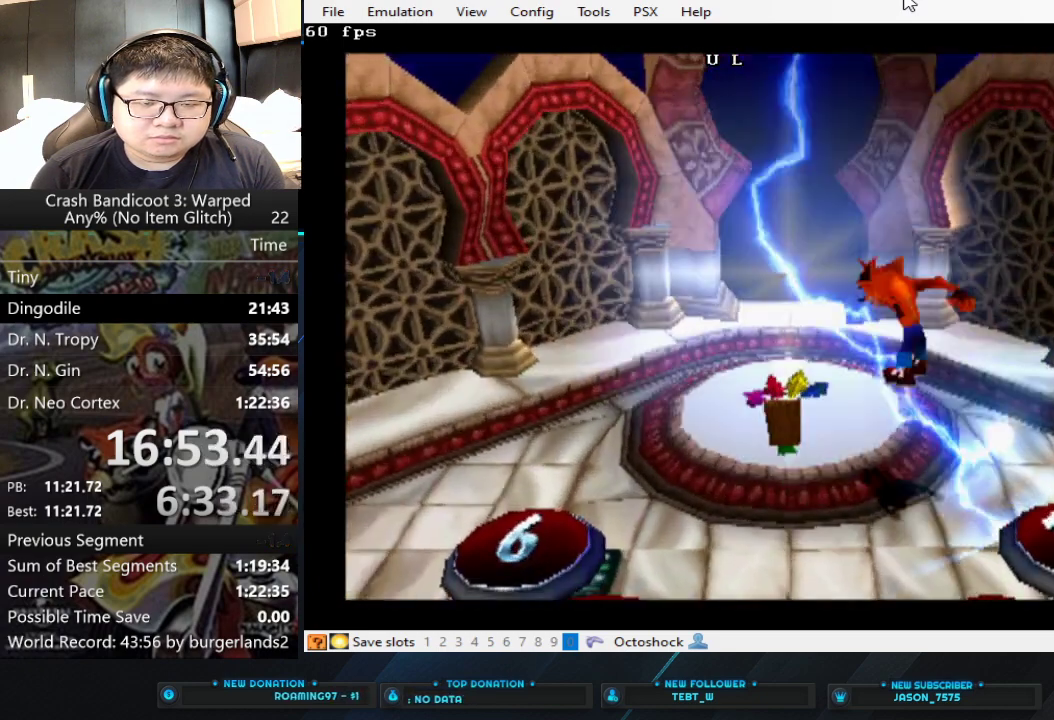
{"buttons": [], "left_stick": "up-left", "events": []}
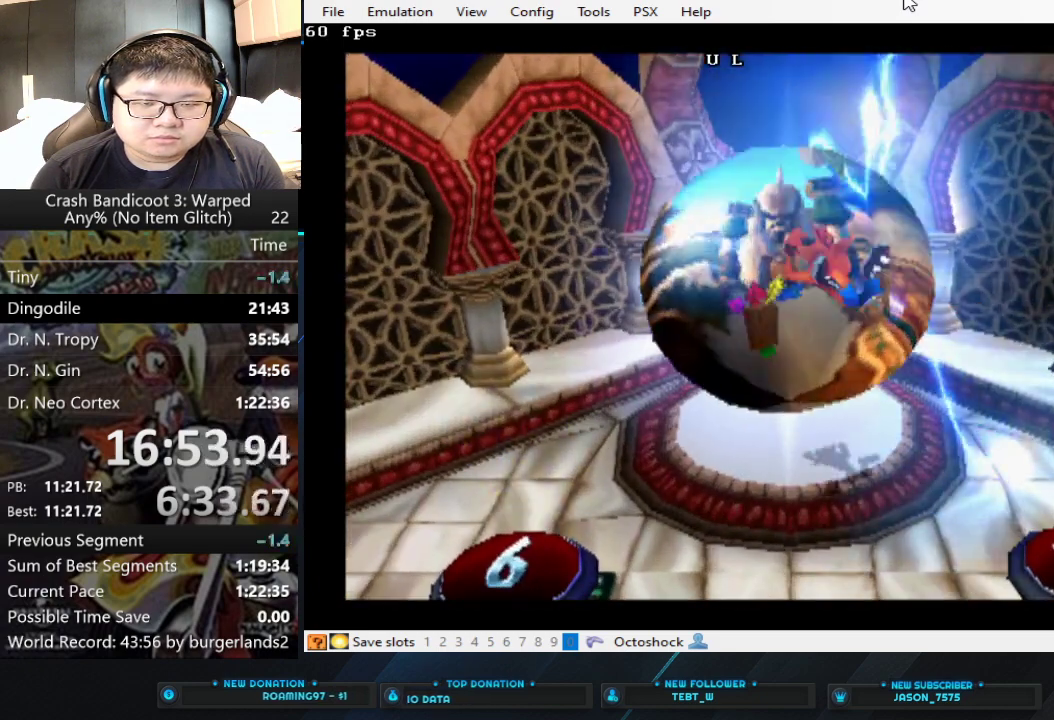
{"buttons": [], "left_stick": "up-left", "events": [[133, "left_stick", "up"], [200, "left_stick", "up-left"]]}
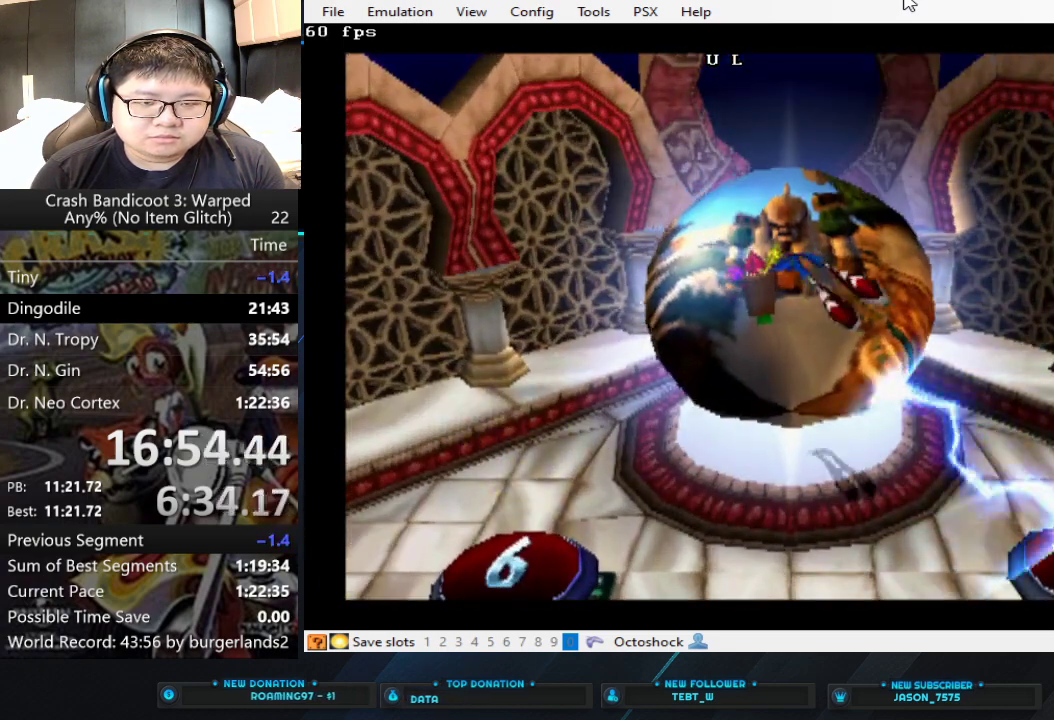
{"buttons": [], "left_stick": "up", "events": [[33, "left_stick", "up"]]}
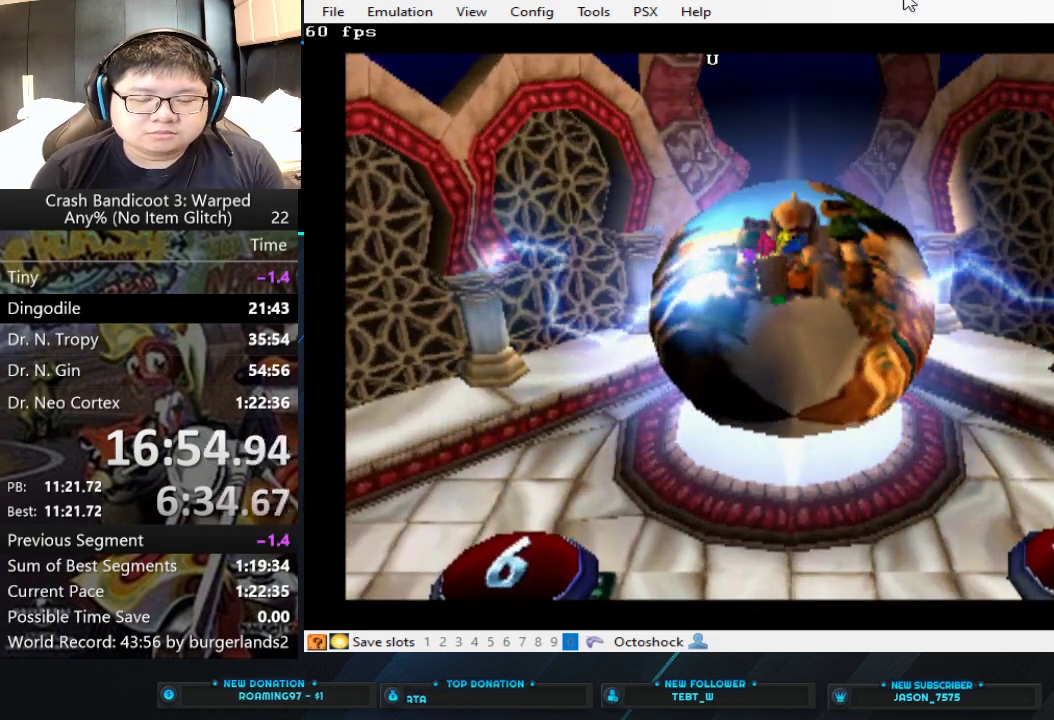
{"buttons": [], "left_stick": "center", "events": [[367, "left_stick", "center"]]}
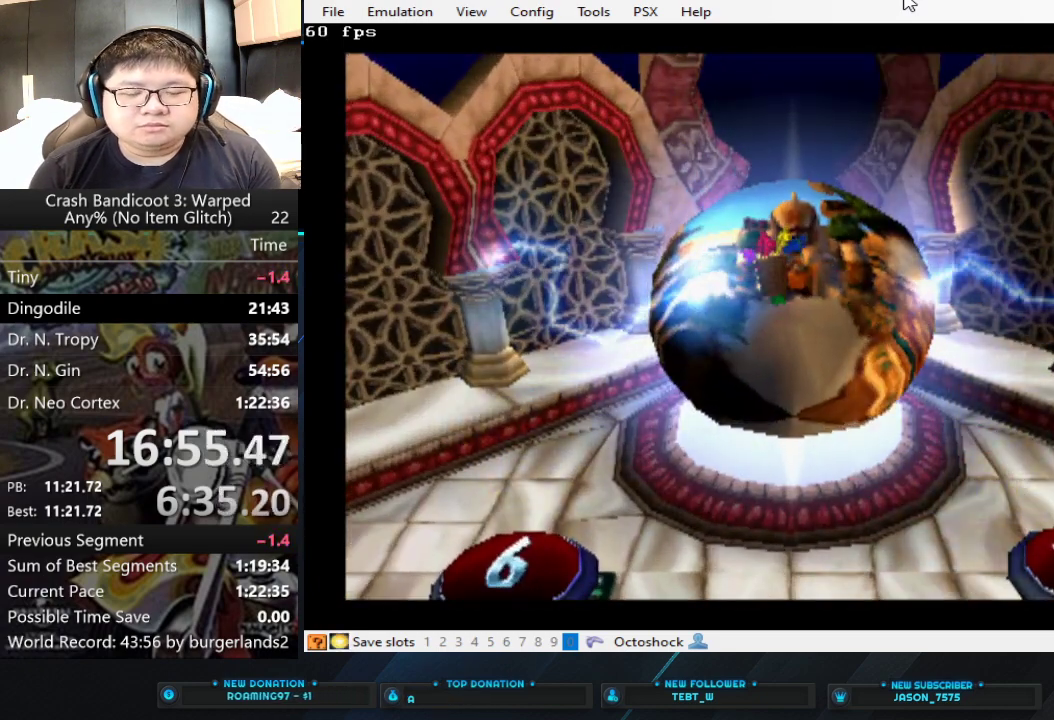
{"buttons": [], "left_stick": "center", "events": []}
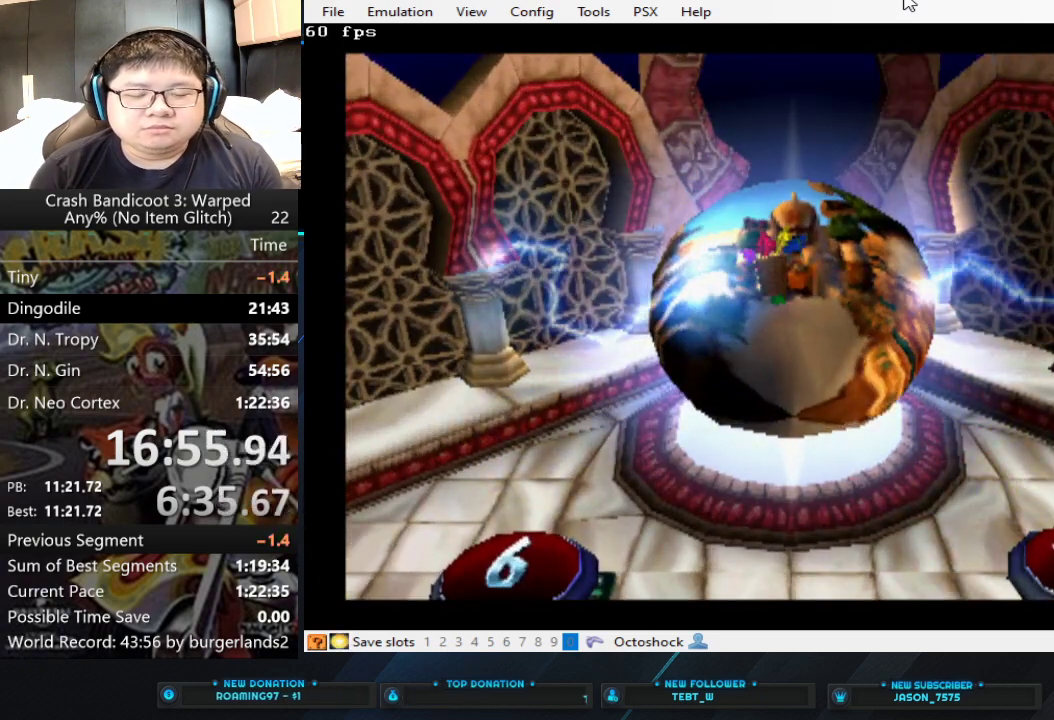
{"buttons": [], "left_stick": "center", "events": []}
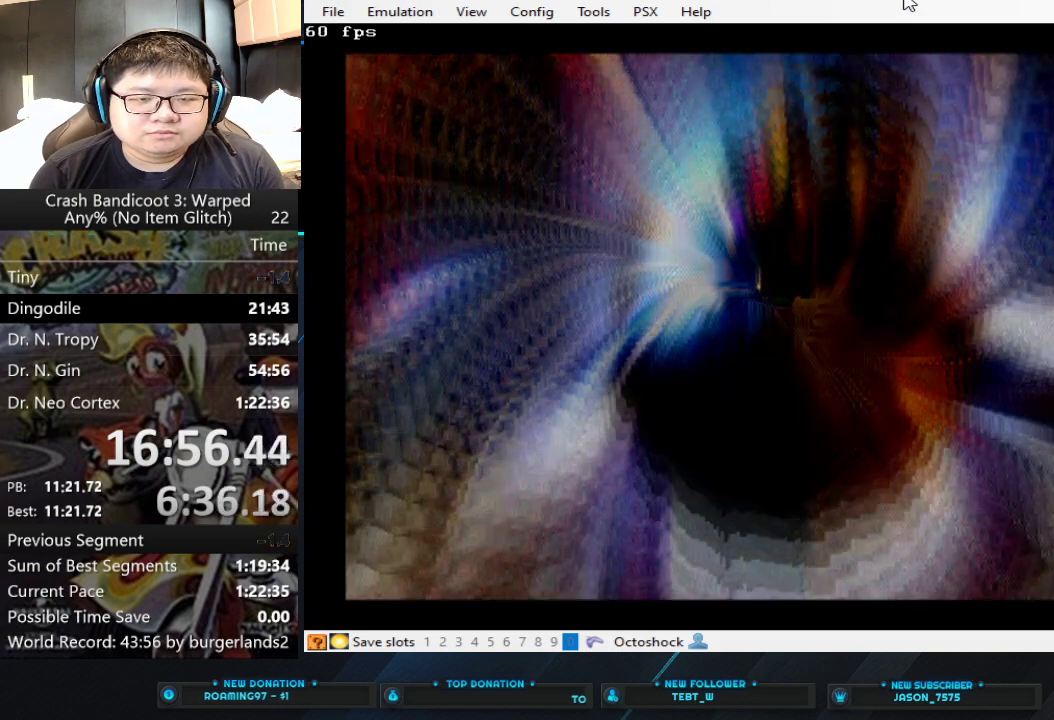
{"buttons": [], "left_stick": "center", "events": []}
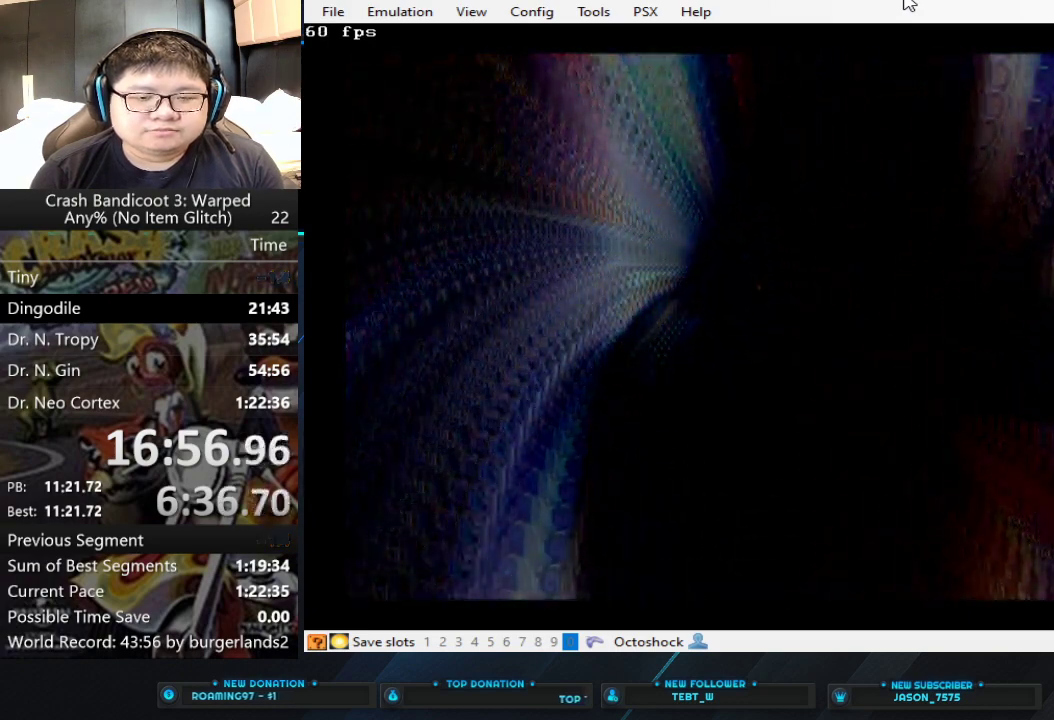
{"buttons": [], "left_stick": "center", "events": []}
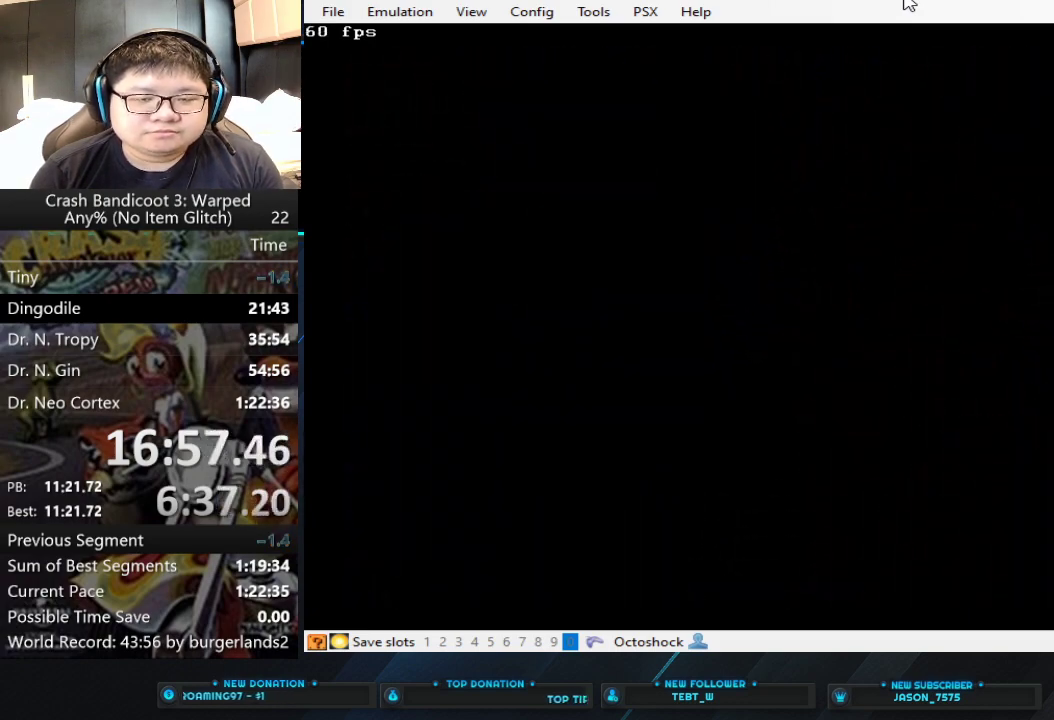
{"buttons": [], "left_stick": "center", "events": []}
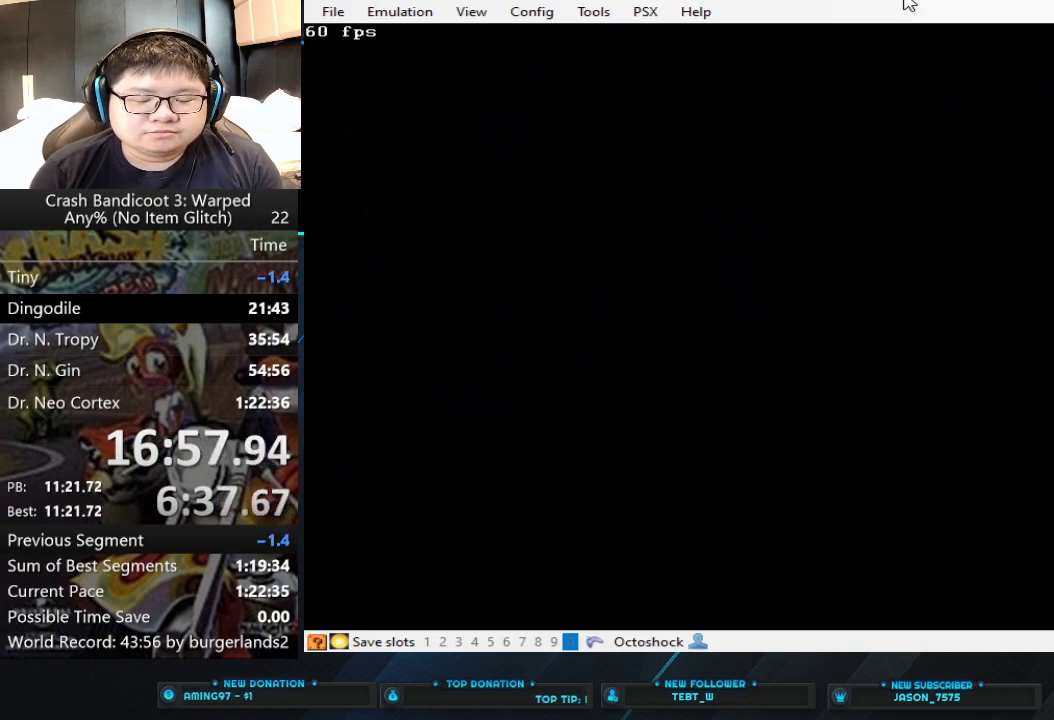
{"buttons": [], "left_stick": "center", "events": []}
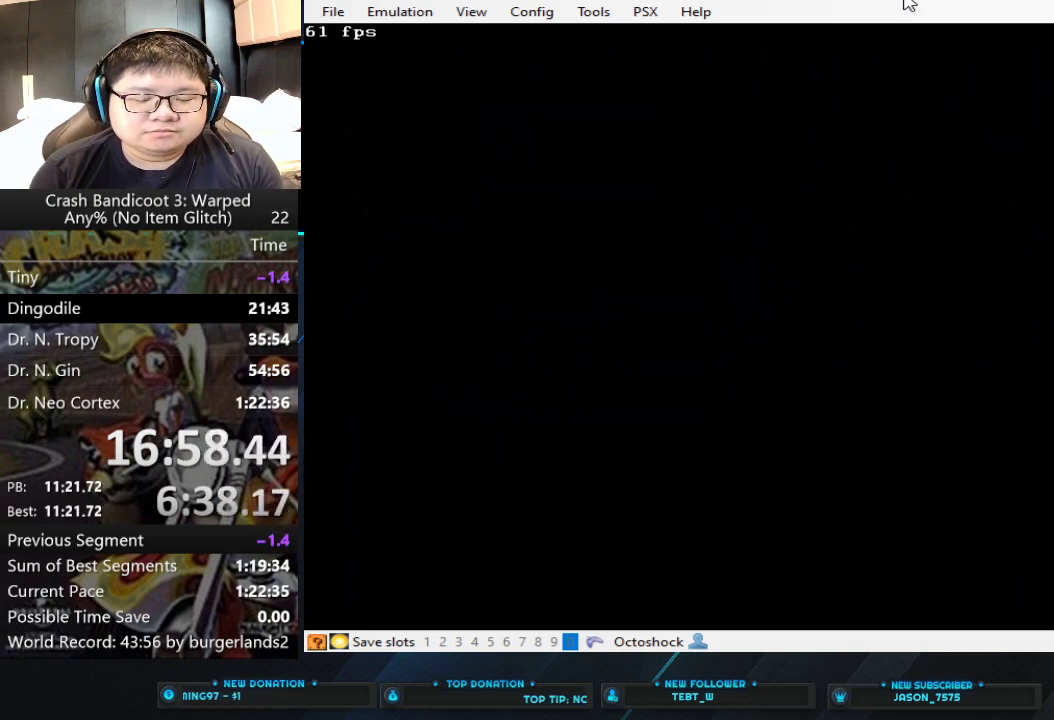
{"buttons": [], "left_stick": "center", "events": []}
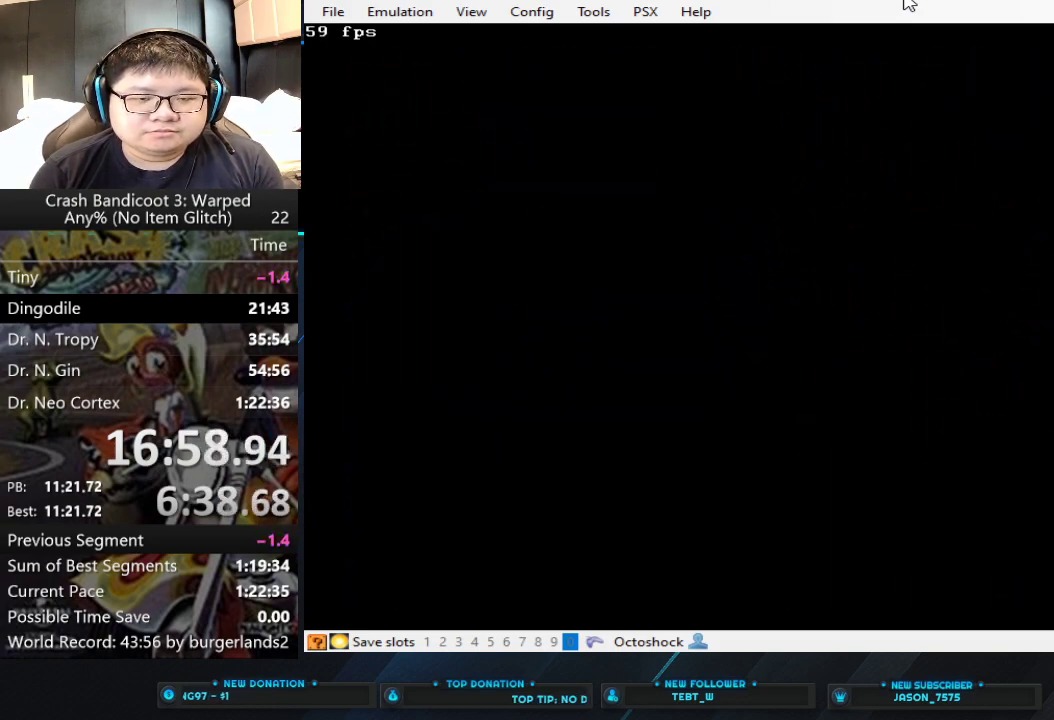
{"buttons": [], "left_stick": "center", "events": []}
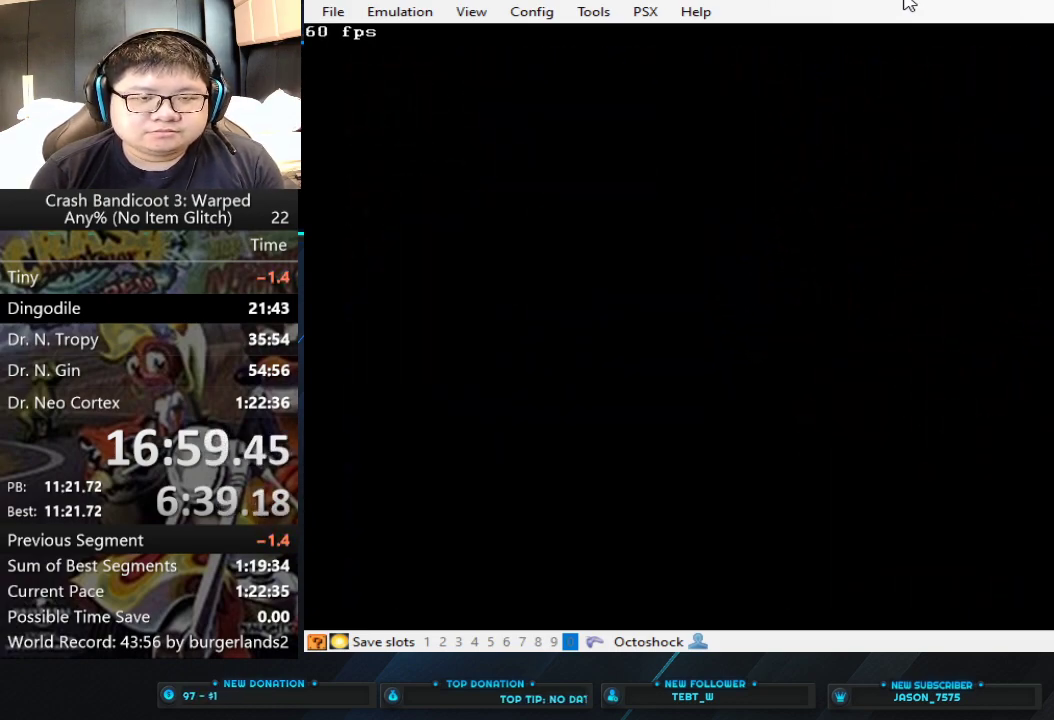
{"buttons": [], "left_stick": "center", "events": []}
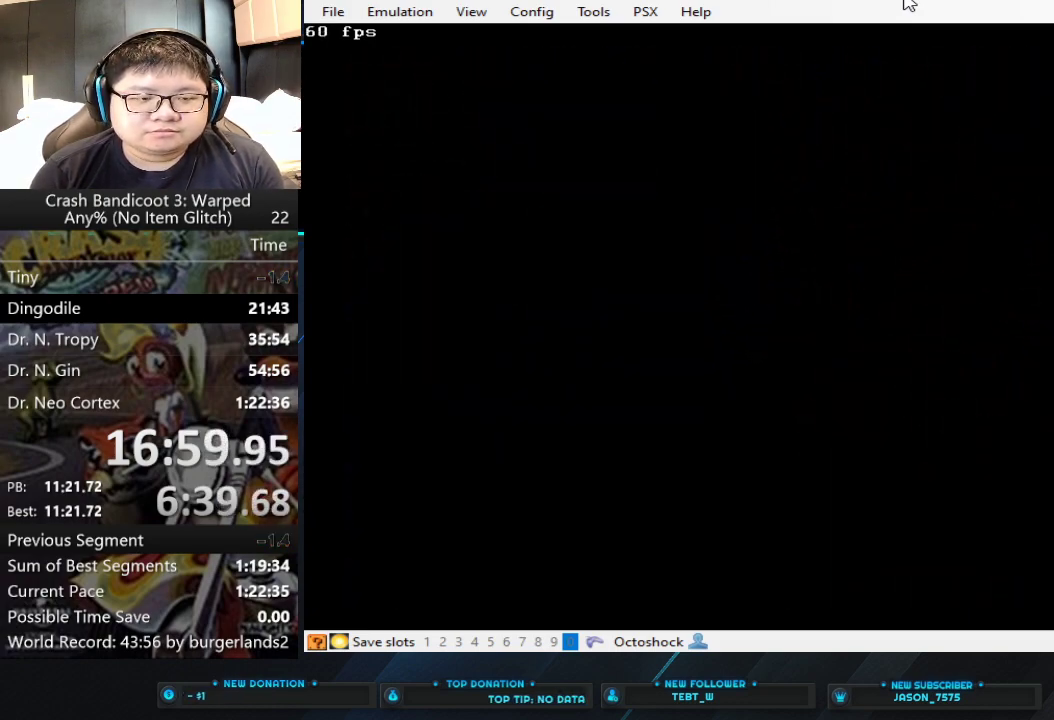
{"buttons": [], "left_stick": "center", "events": []}
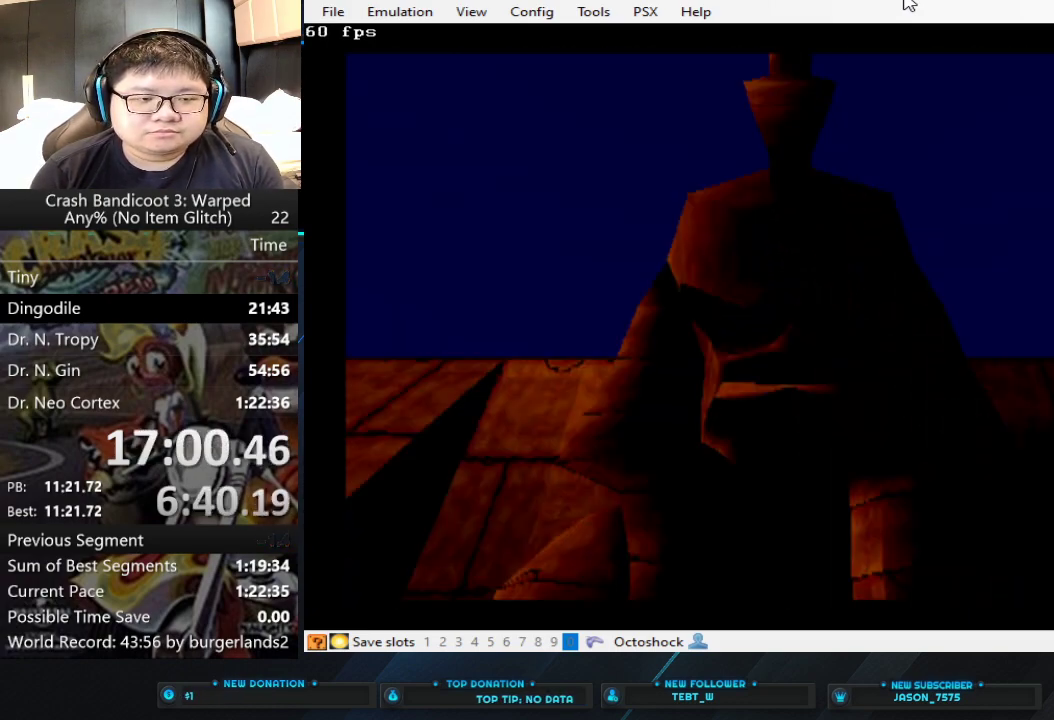
{"buttons": ["TRIANGLE"], "left_stick": "center", "events": [[500, "TRIANGLE", "down"]]}
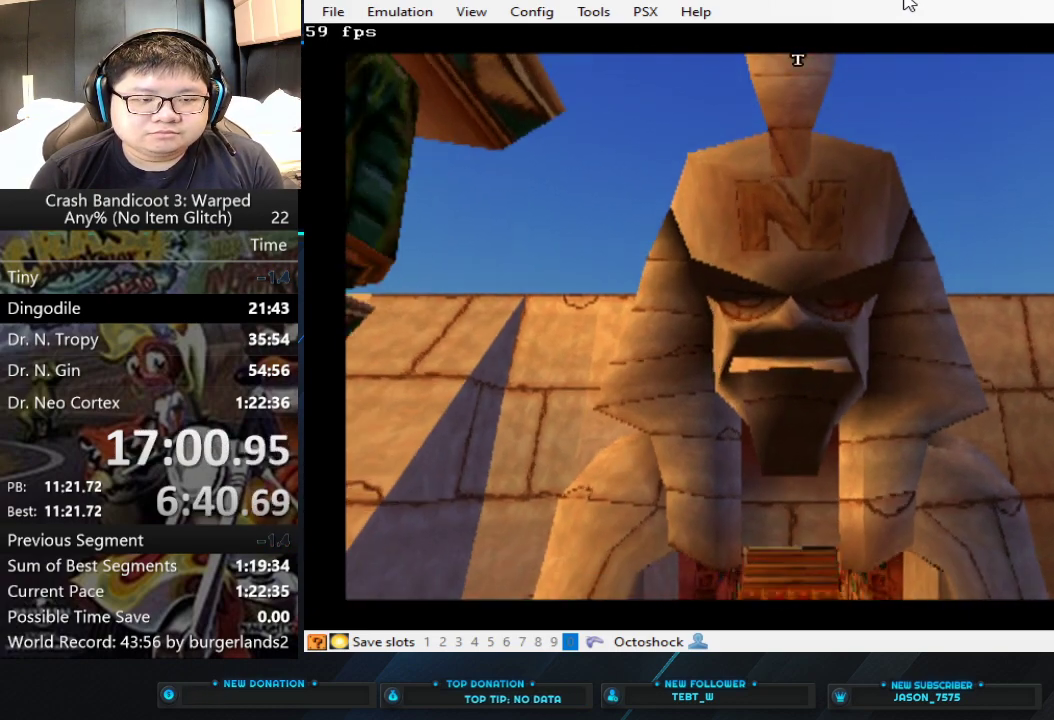
{"buttons": [], "left_stick": "up", "events": [[67, "TRIANGLE", "up"], [333, "left_stick", "up"]]}
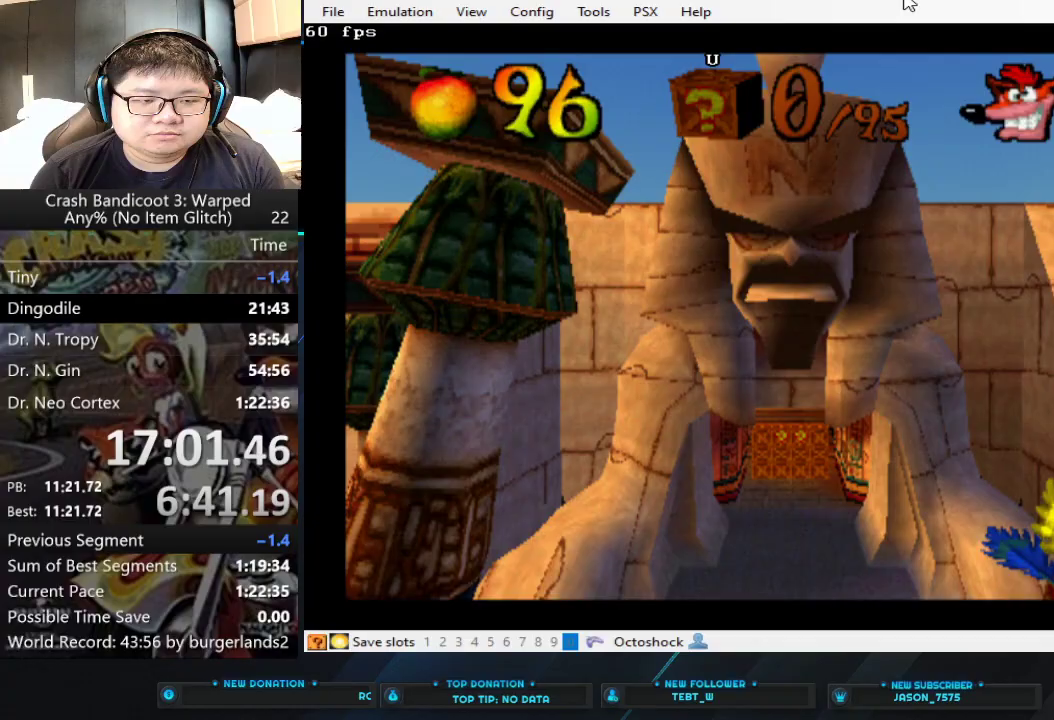
{"buttons": [], "left_stick": "up", "events": []}
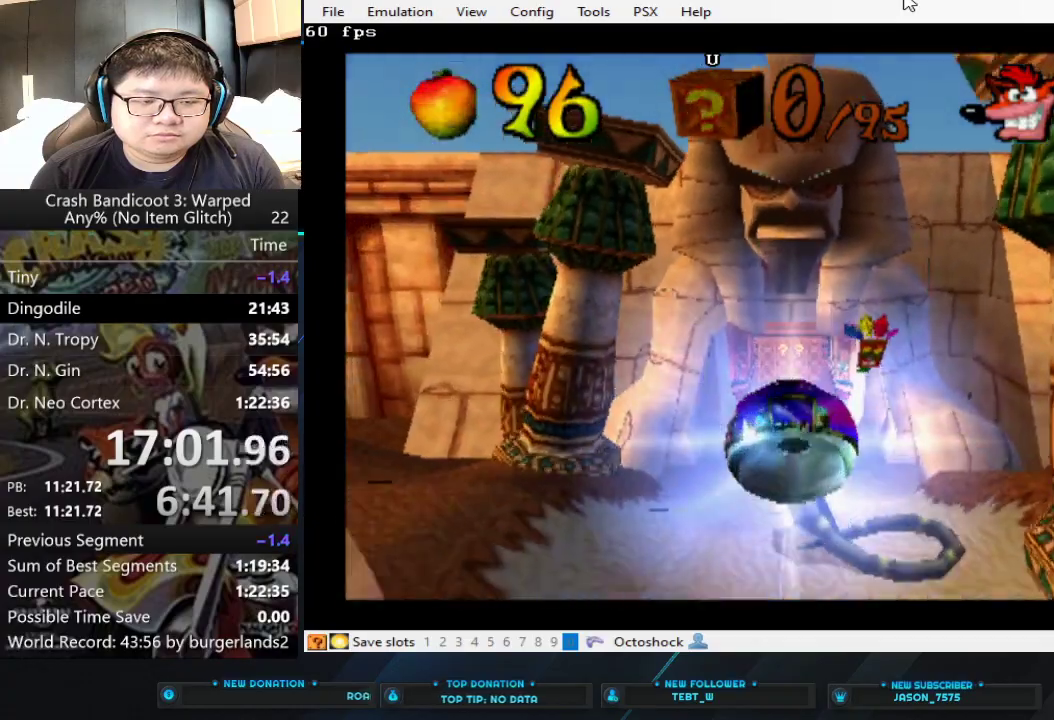
{"buttons": [], "left_stick": "up", "events": []}
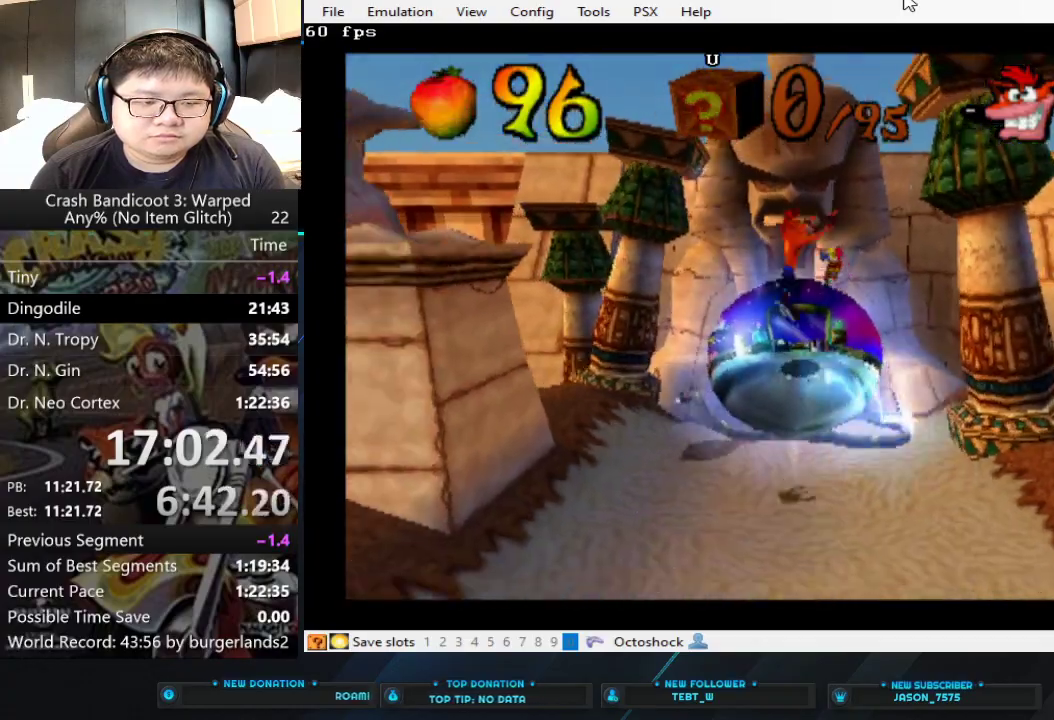
{"buttons": [], "left_stick": "up", "events": []}
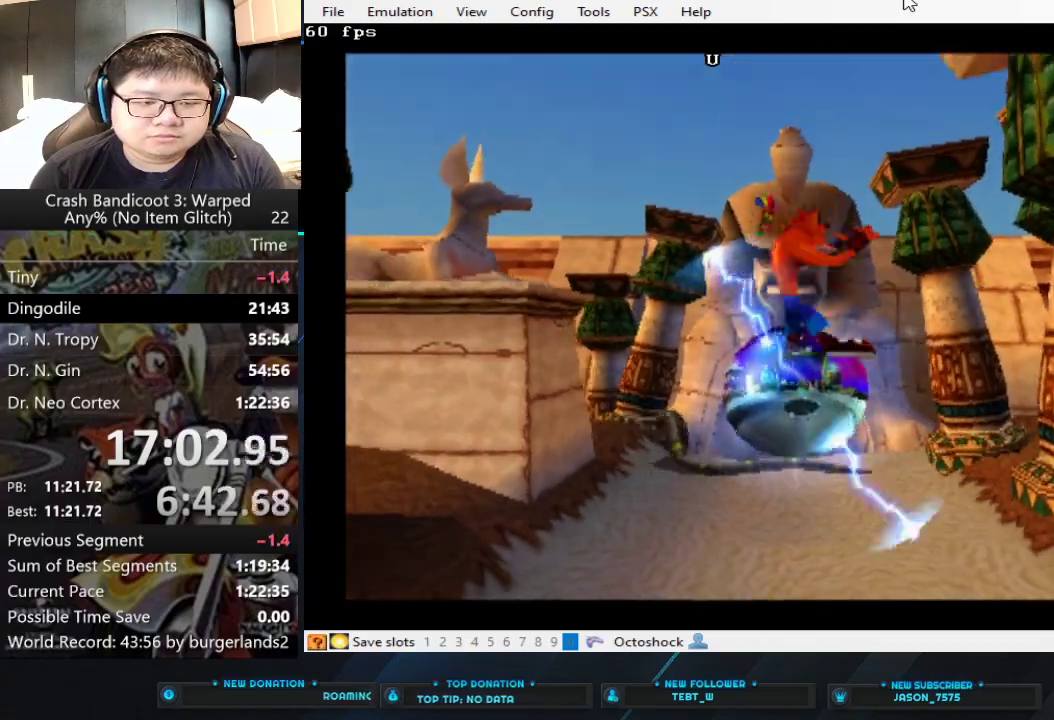
{"buttons": [], "left_stick": "up", "events": []}
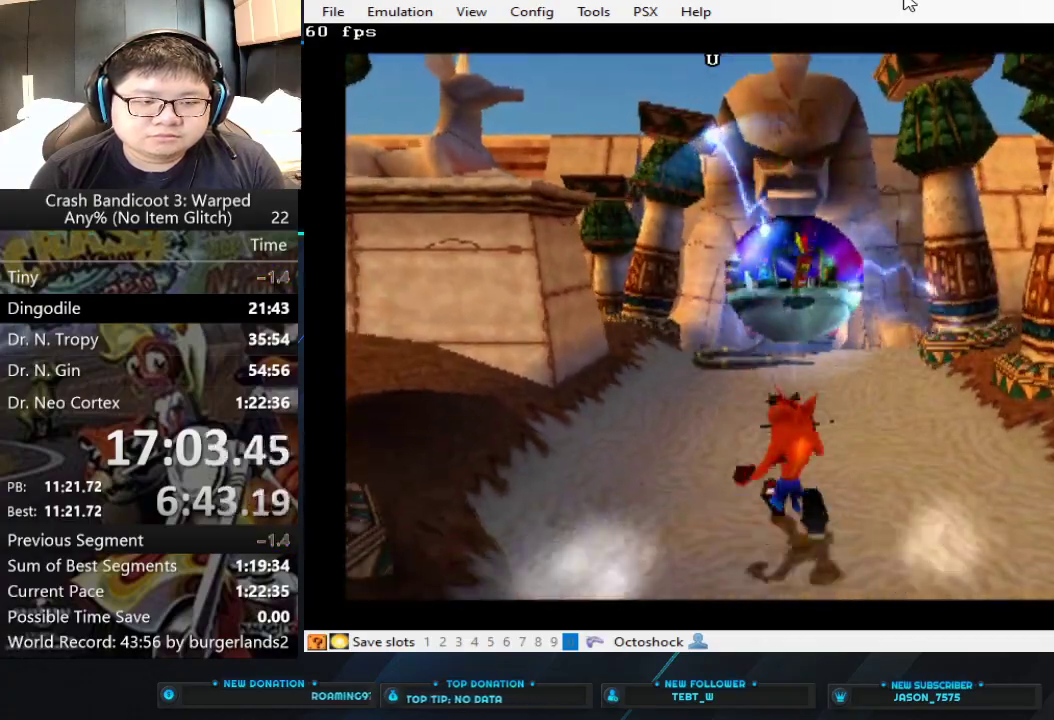
{"buttons": [], "left_stick": "up", "events": []}
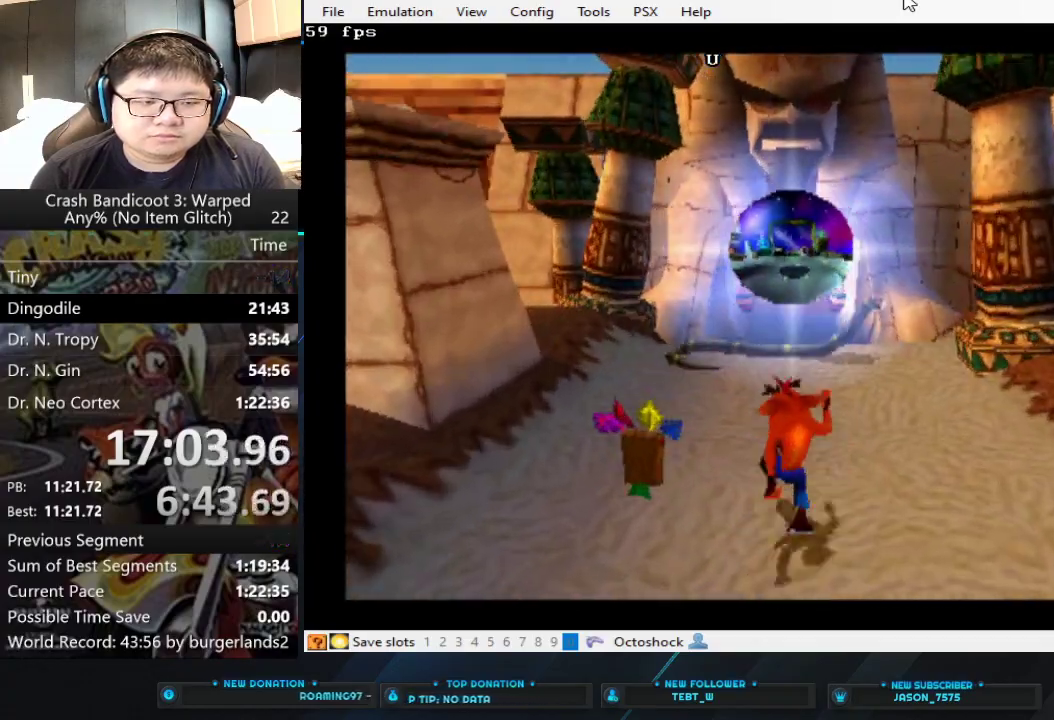
{"buttons": [], "left_stick": "up", "events": []}